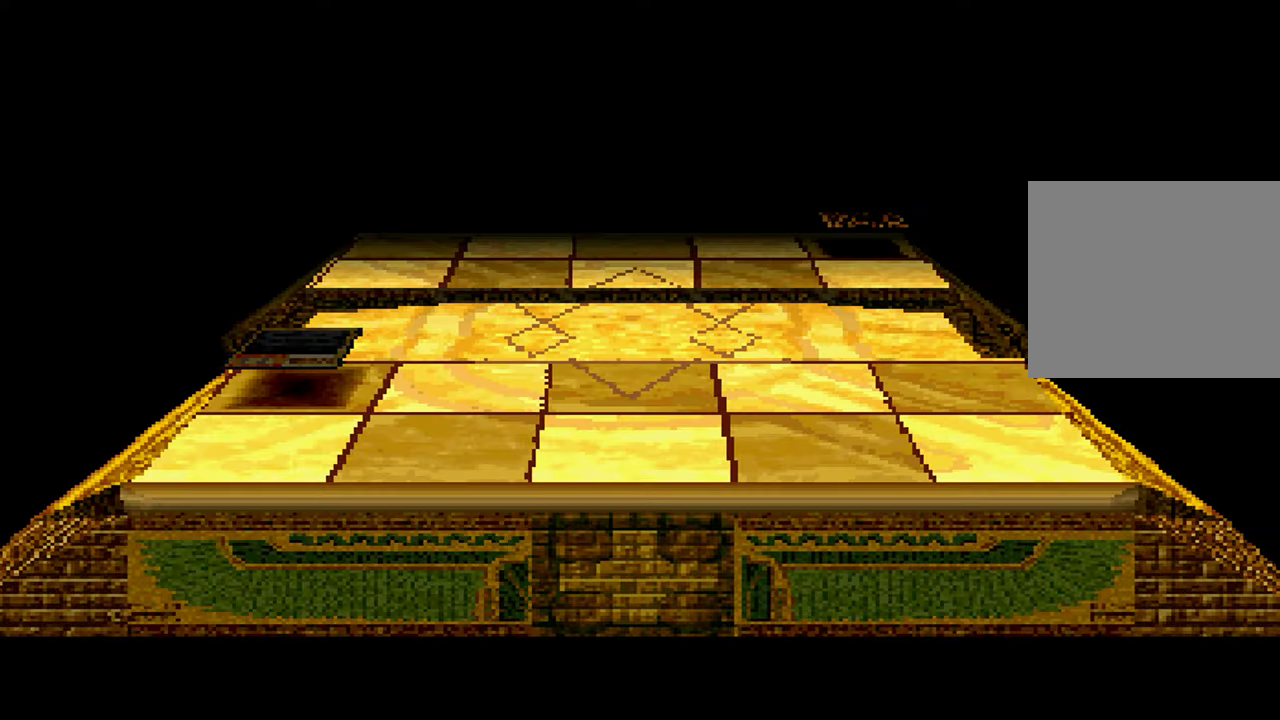
Gameplay with a controller (Xbox layout); each line is a JSON object with the inputs held at the frame after it (dt_ms = milliseconds from this image to that frame). "events" lists button and stick changes between this image and that frame as [ms after this image, input, new state], when the widget could be followed in between. Not read: DPAD_RIGHT L1 L3 R3.
{"dt_ms": 500, "buttons": [], "left_stick": "center", "right_stick": "center", "events": []}
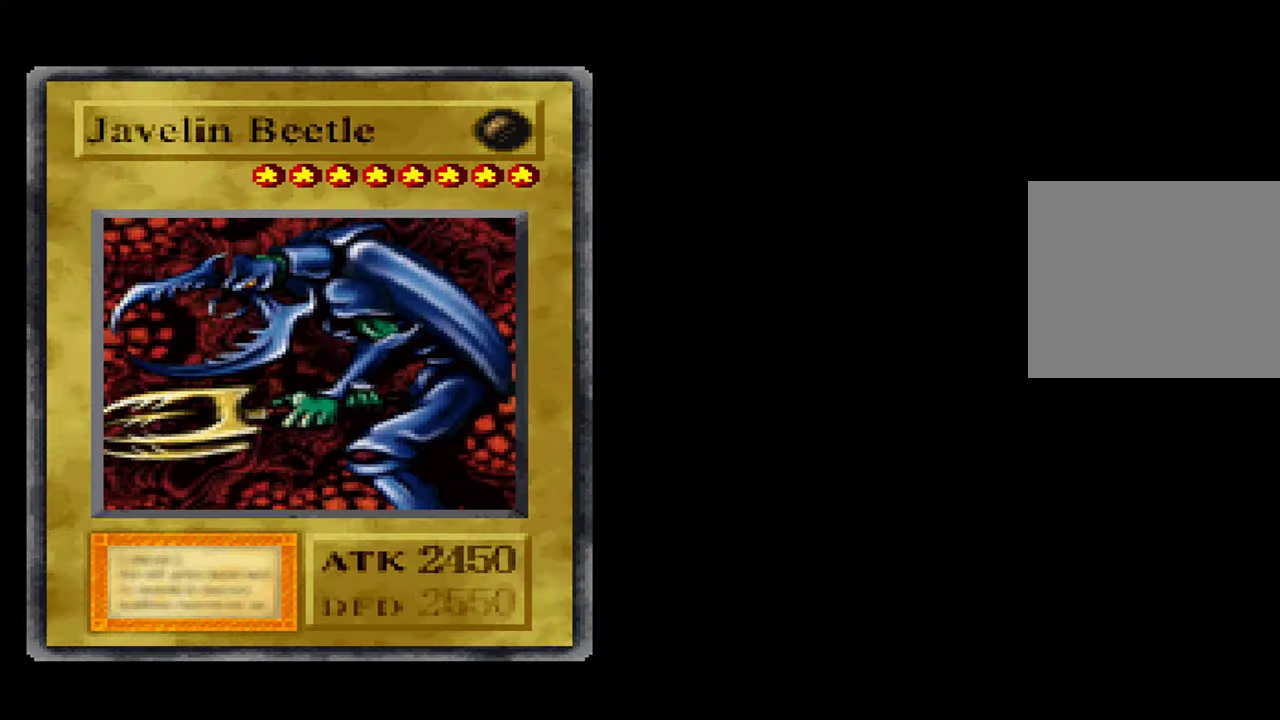
{"dt_ms": 500, "buttons": [], "left_stick": "center", "right_stick": "center"}
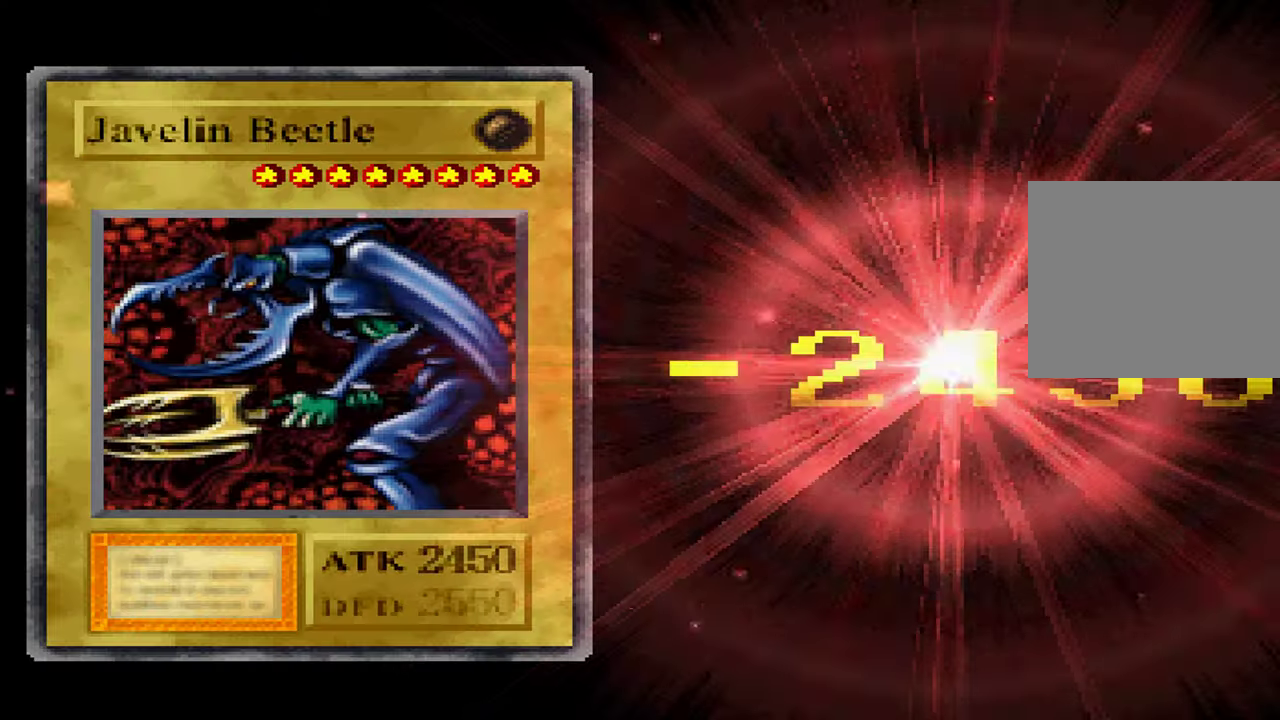
{"dt_ms": 500, "buttons": [], "left_stick": "center", "right_stick": "center", "events": [[66, "START", "down"], [150, "START", "up"], [233, "START", "down"], [300, "START", "up"], [383, "START", "down"], [467, "START", "up"]]}
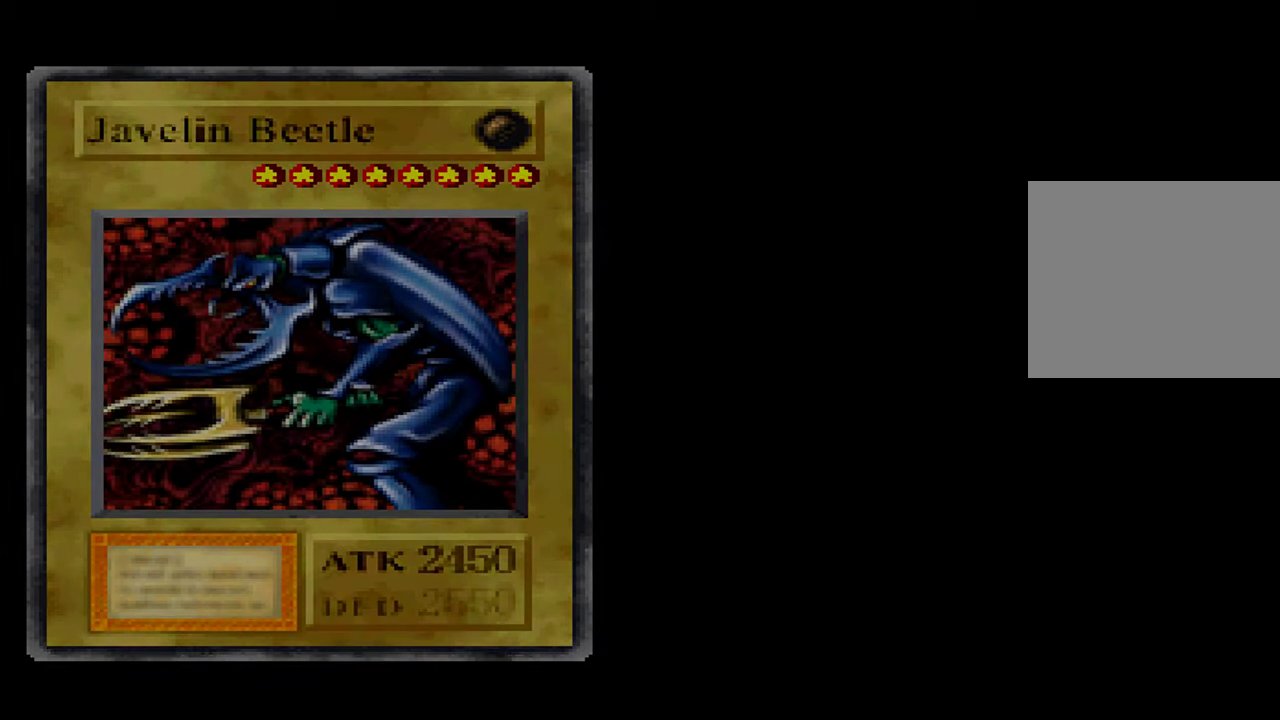
{"dt_ms": 500, "buttons": ["START"], "left_stick": "center", "right_stick": "center", "events": [[33, "START", "down"], [100, "START", "up"], [200, "START", "down"], [250, "START", "up"], [333, "START", "down"], [400, "START", "up"], [483, "START", "down"]]}
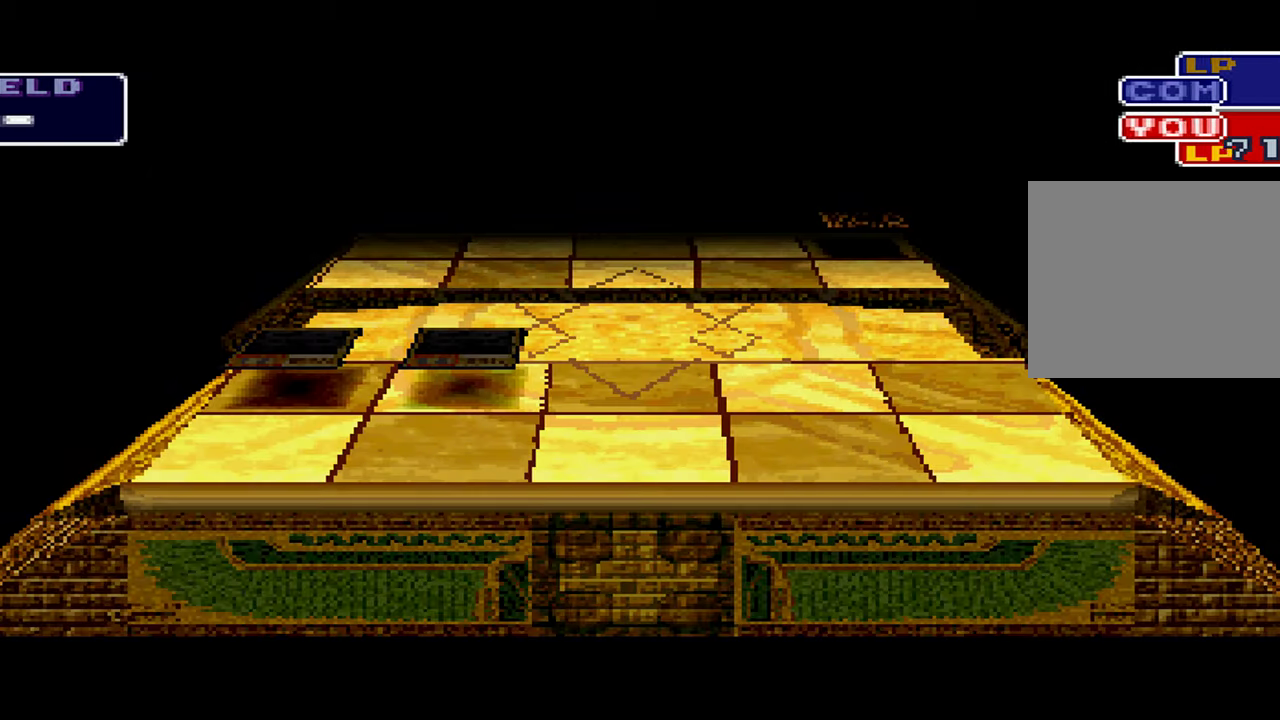
{"dt_ms": 500, "buttons": [], "left_stick": "center", "right_stick": "center", "events": [[50, "START", "up"], [117, "START", "down"], [183, "START", "up"], [267, "START", "down"], [333, "START", "up"], [400, "START", "down"], [467, "START", "up"]]}
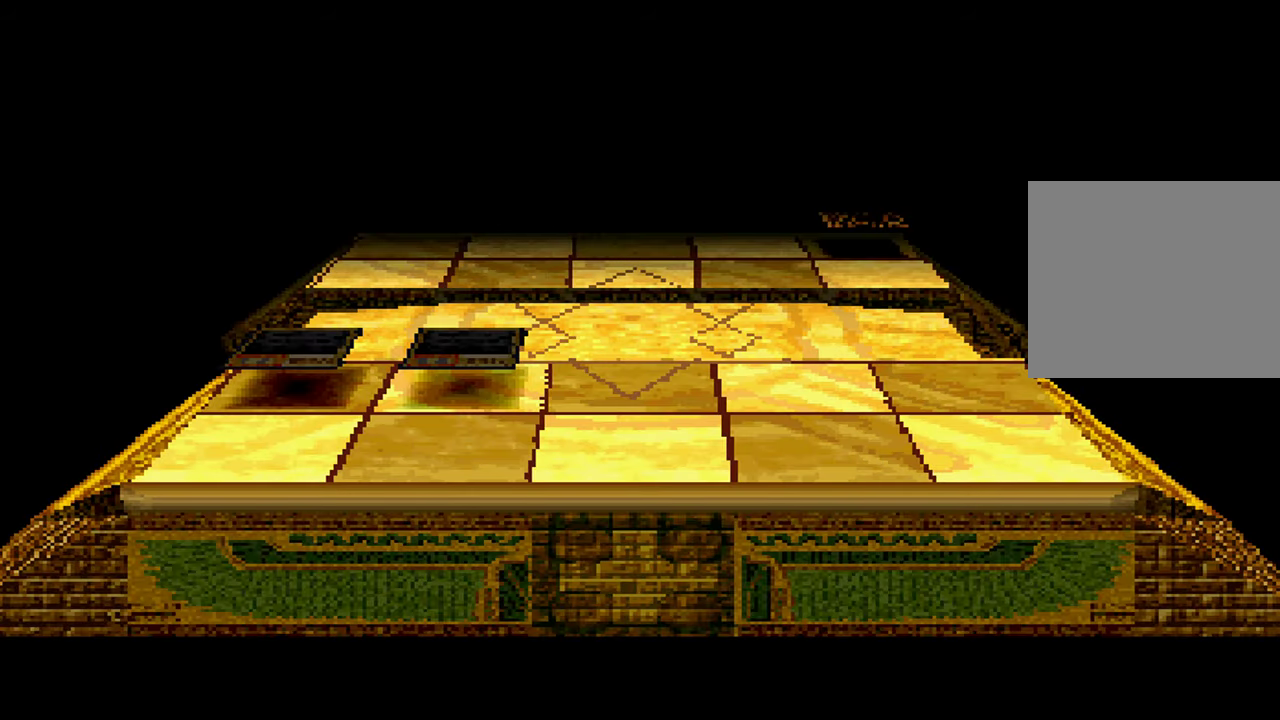
{"dt_ms": 500, "buttons": ["START"], "left_stick": "center", "right_stick": "center", "events": [[50, "START", "down"], [100, "START", "up"], [183, "START", "down"], [250, "START", "up"], [333, "START", "down"], [383, "START", "up"], [483, "START", "down"]]}
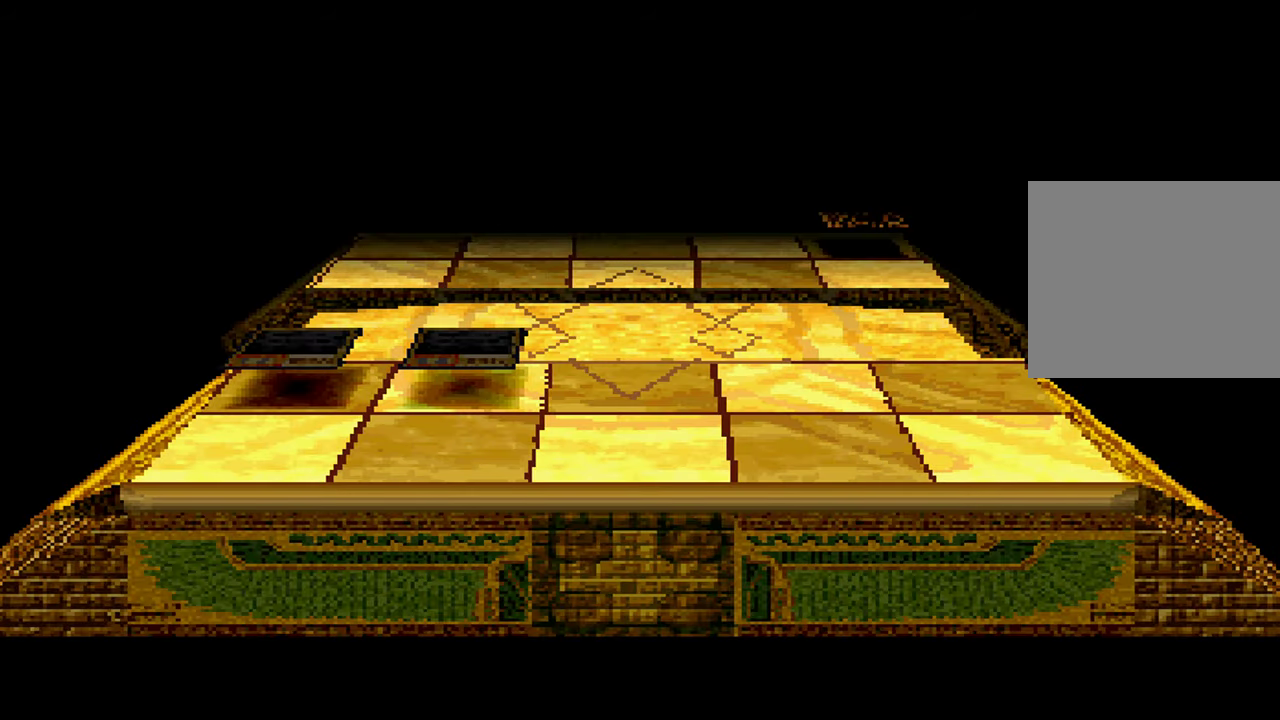
{"dt_ms": 500, "buttons": [], "left_stick": "center", "right_stick": "center", "events": [[50, "START", "up"]]}
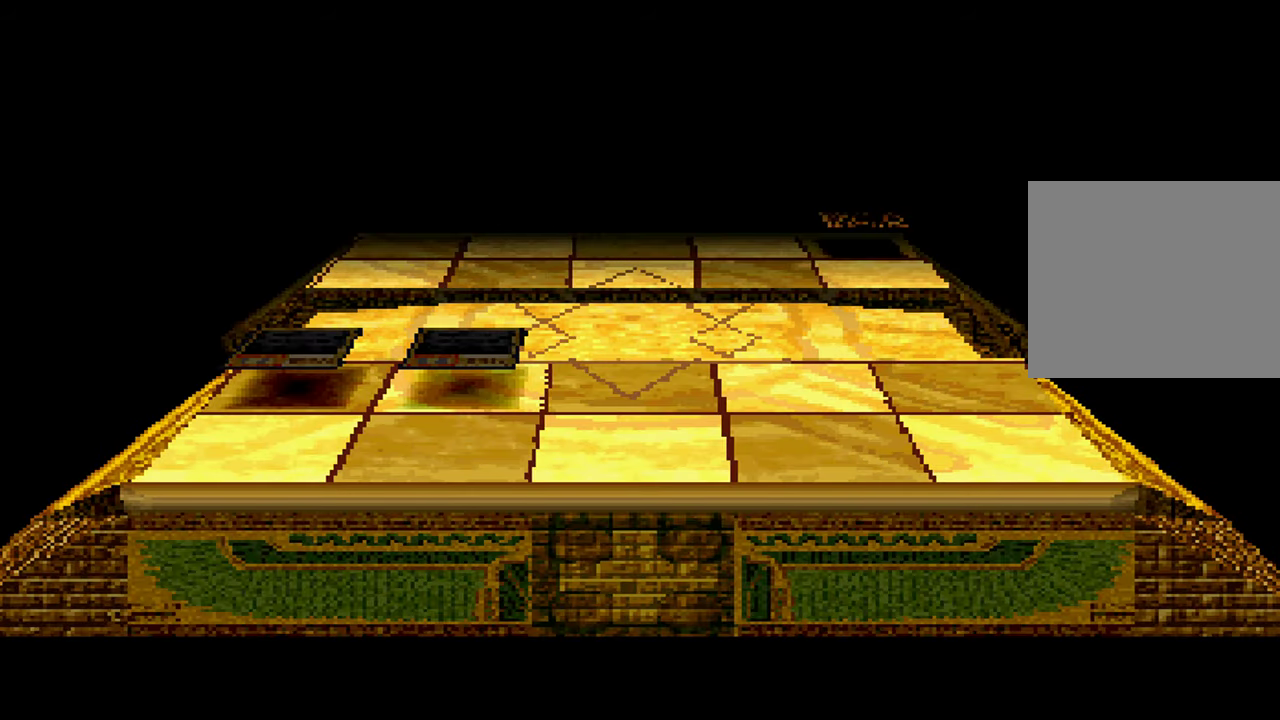
{"dt_ms": 500, "buttons": [], "left_stick": "center", "right_stick": "center", "events": []}
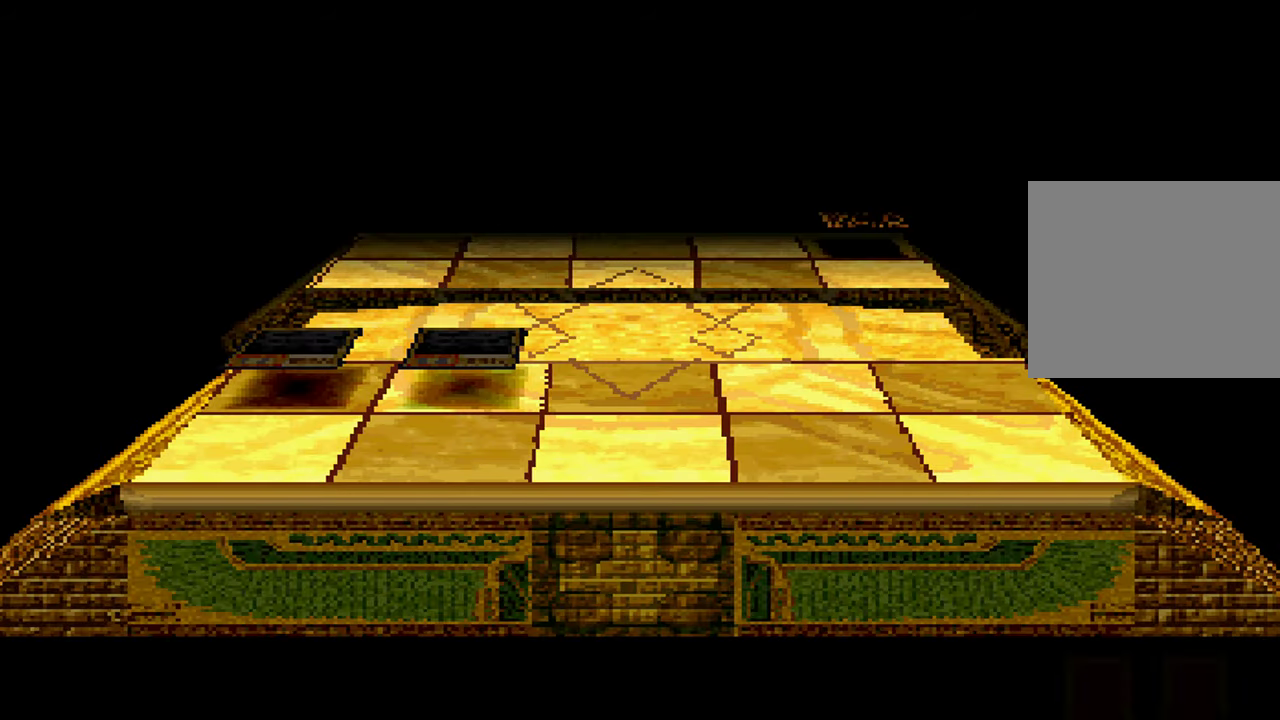
{"dt_ms": 500, "buttons": ["X"], "left_stick": "center", "right_stick": "center", "events": [[50, "A", "down"], [117, "A", "up"], [117, "X", "down"], [183, "X", "up"], [283, "X", "down"], [383, "X", "up"], [417, "A", "down"], [483, "A", "up"], [483, "X", "down"]]}
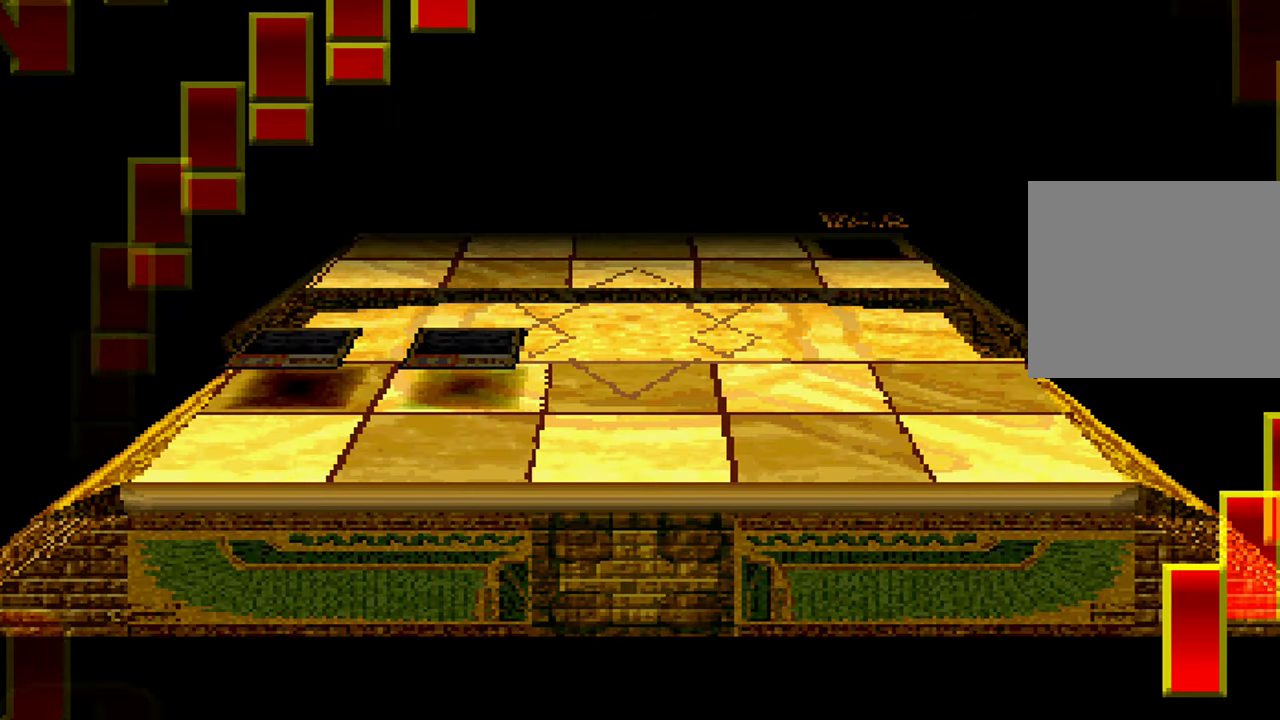
{"dt_ms": 500, "buttons": ["X"], "left_stick": "center", "right_stick": "center", "events": [[83, "A", "down"], [83, "X", "up"], [133, "A", "up"], [183, "X", "down"], [250, "A", "down"], [300, "A", "up"], [300, "X", "up"], [400, "X", "down"], [433, "A", "down"], [483, "A", "up"]]}
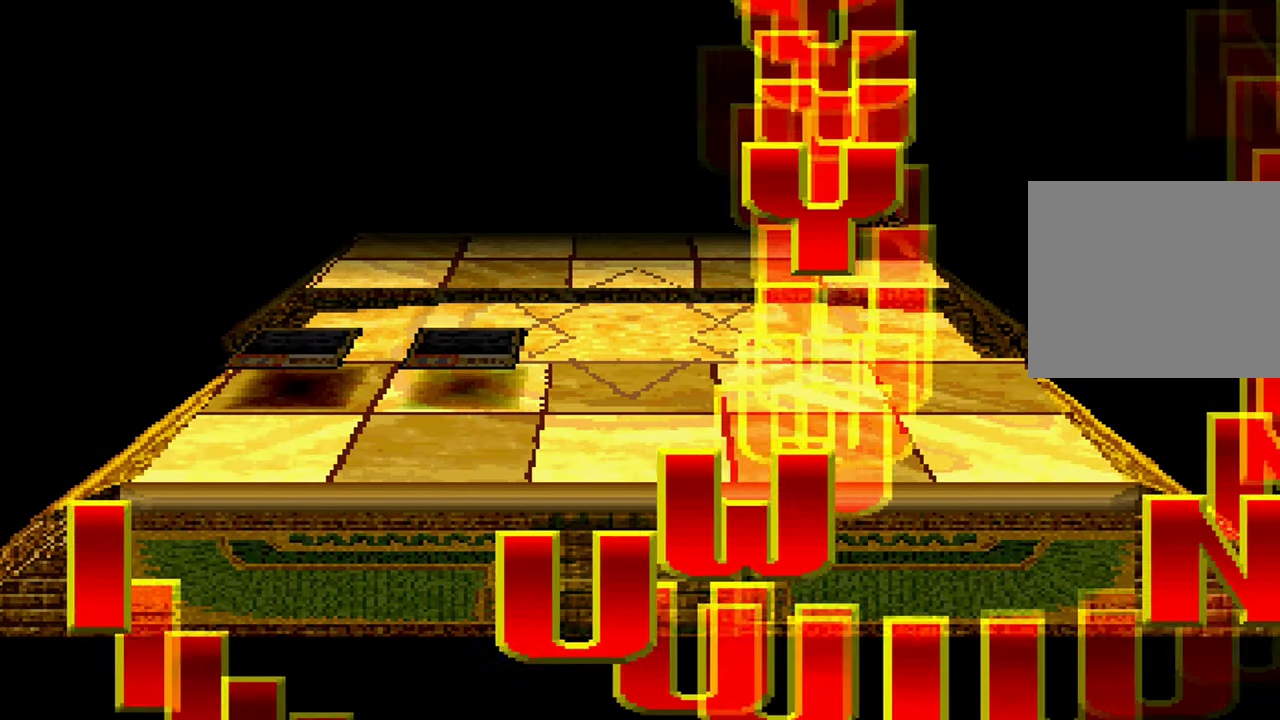
{"dt_ms": 500, "buttons": [], "left_stick": "center", "right_stick": "center", "events": [[33, "X", "up"], [83, "A", "down"], [150, "X", "down"], [167, "A", "up"], [250, "HOME", "down"], [250, "X", "up"], [267, "A", "down"], [300, "HOME", "up"], [317, "A", "up"], [367, "X", "down"], [433, "A", "down"], [467, "X", "up"], [483, "A", "up"]]}
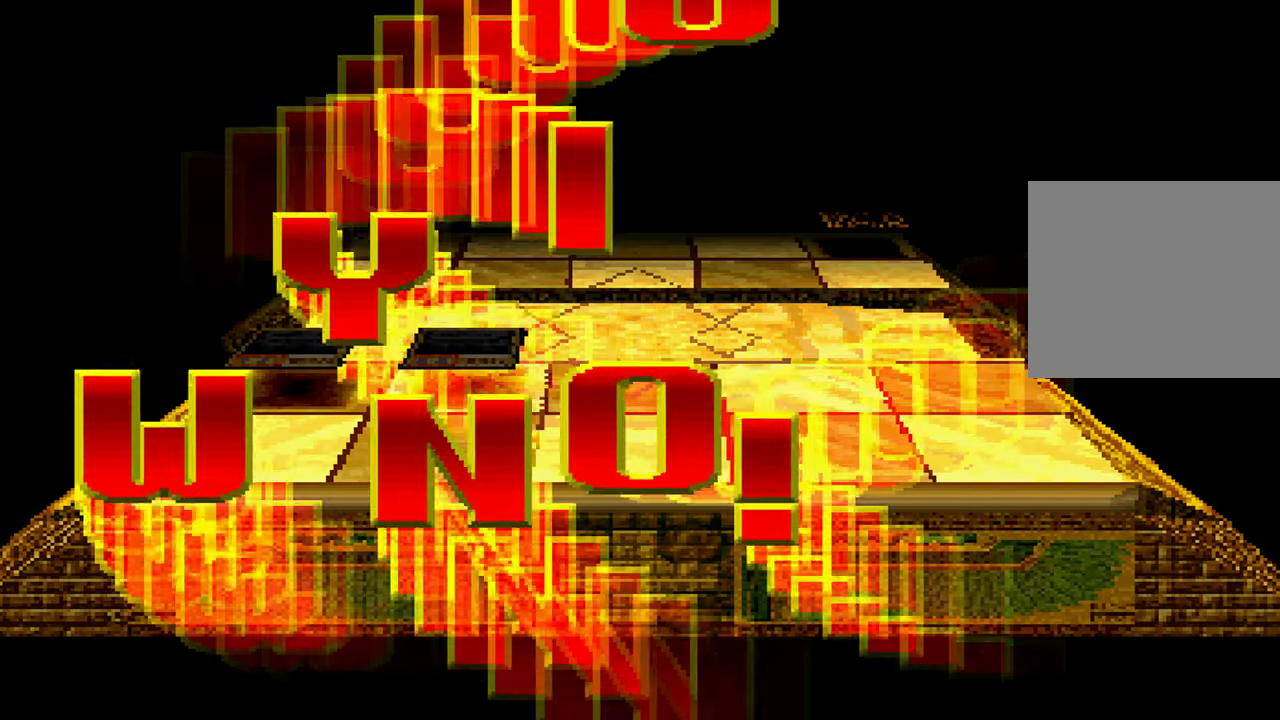
{"dt_ms": 500, "buttons": ["A", "X"], "left_stick": "center", "right_stick": "center", "events": [[83, "X", "down"], [100, "A", "down"], [167, "A", "up"], [167, "X", "up"], [267, "A", "down"], [300, "X", "down"], [333, "A", "up"], [383, "X", "up"], [433, "A", "down"], [500, "X", "down"]]}
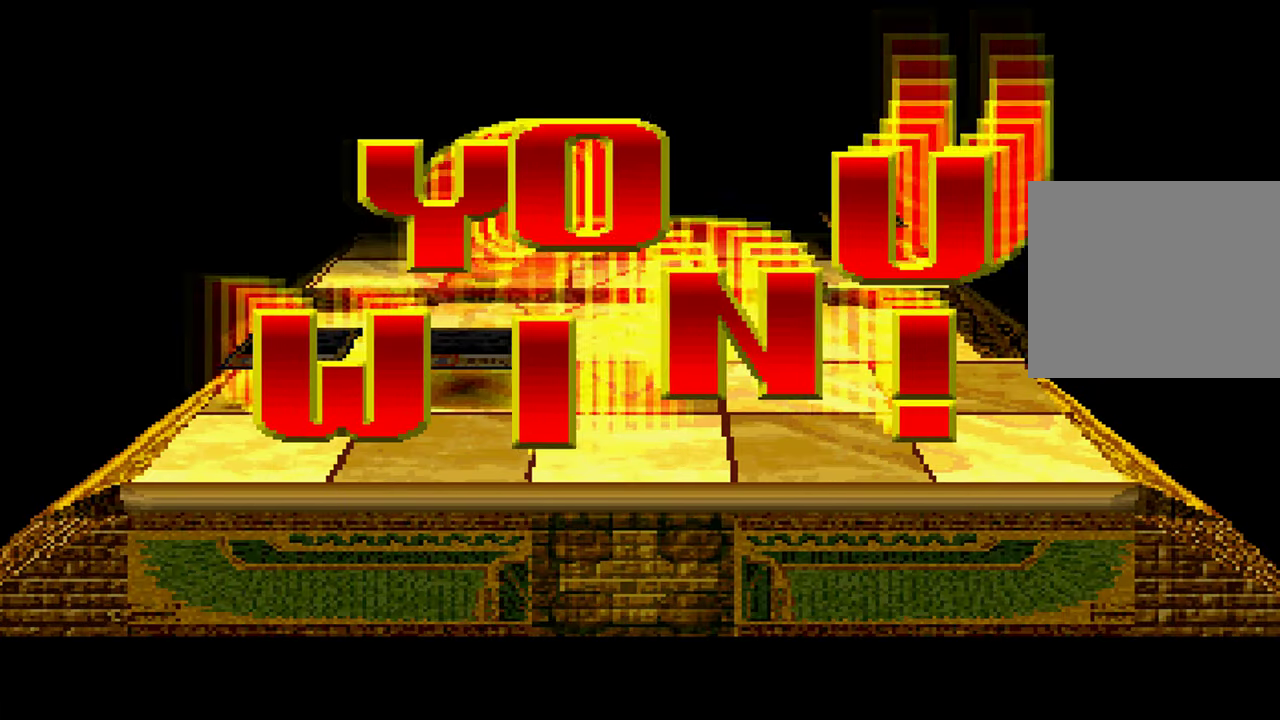
{"dt_ms": 500, "buttons": ["A"], "left_stick": "center", "right_stick": "center", "events": [[17, "A", "up"], [83, "X", "up"], [100, "A", "down"], [183, "A", "up"], [200, "X", "down"], [284, "A", "down"], [284, "X", "up"], [350, "A", "up"], [400, "X", "down"], [450, "A", "down"], [484, "X", "up"]]}
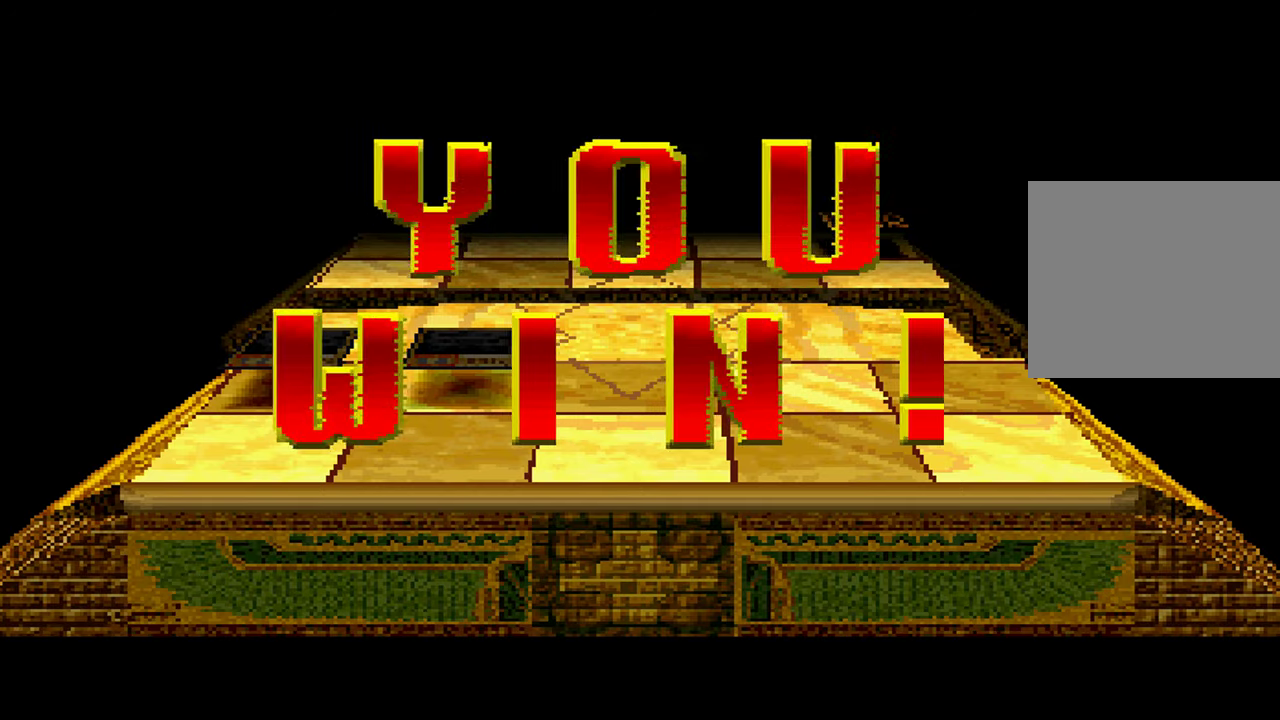
{"dt_ms": 500, "buttons": ["A"], "left_stick": "center", "right_stick": "center", "events": [[17, "A", "up"], [100, "X", "down"], [134, "A", "down"], [217, "A", "up"], [234, "X", "up"], [317, "A", "down"], [350, "X", "down"], [400, "A", "up"], [434, "X", "up"], [500, "A", "down"]]}
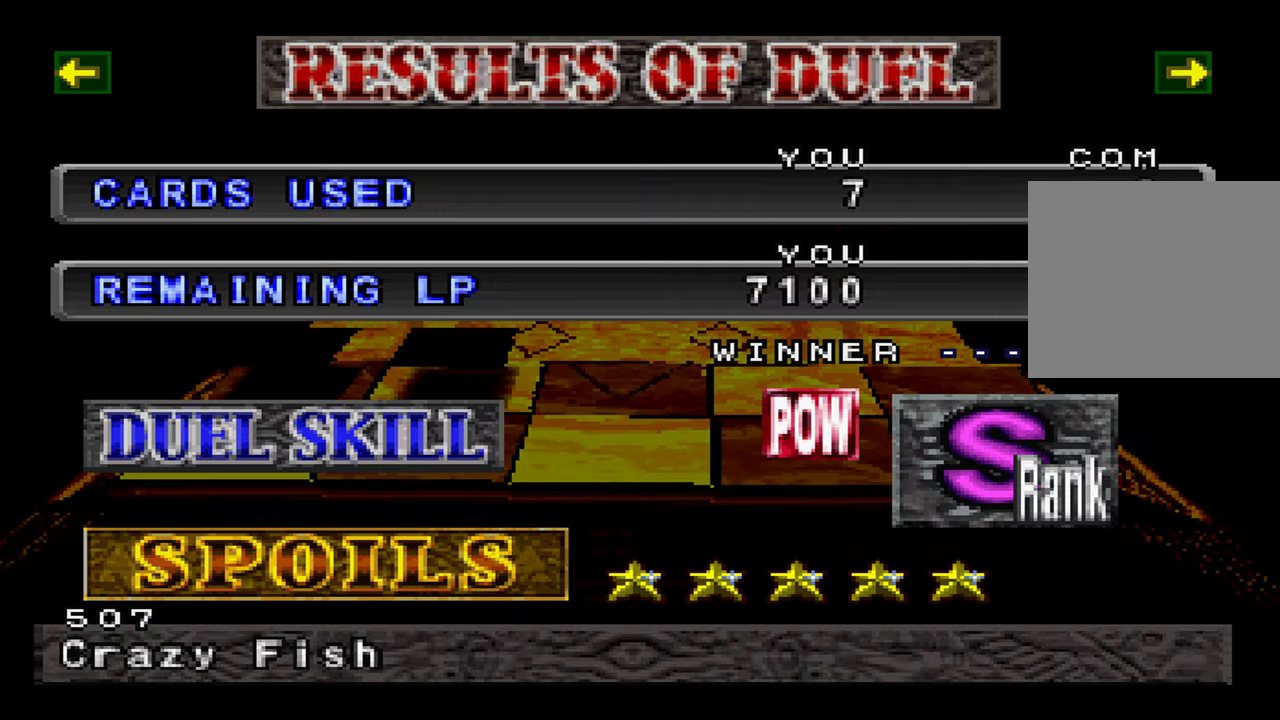
{"dt_ms": 1000, "buttons": [], "left_stick": "center", "right_stick": "center", "events": [[50, "A", "up"], [50, "X", "down"], [134, "X", "up"], [167, "A", "down"], [234, "A", "up"], [234, "X", "down"], [334, "A", "down"], [334, "X", "up"], [400, "A", "up"], [434, "X", "down"], [500, "X", "up"]]}
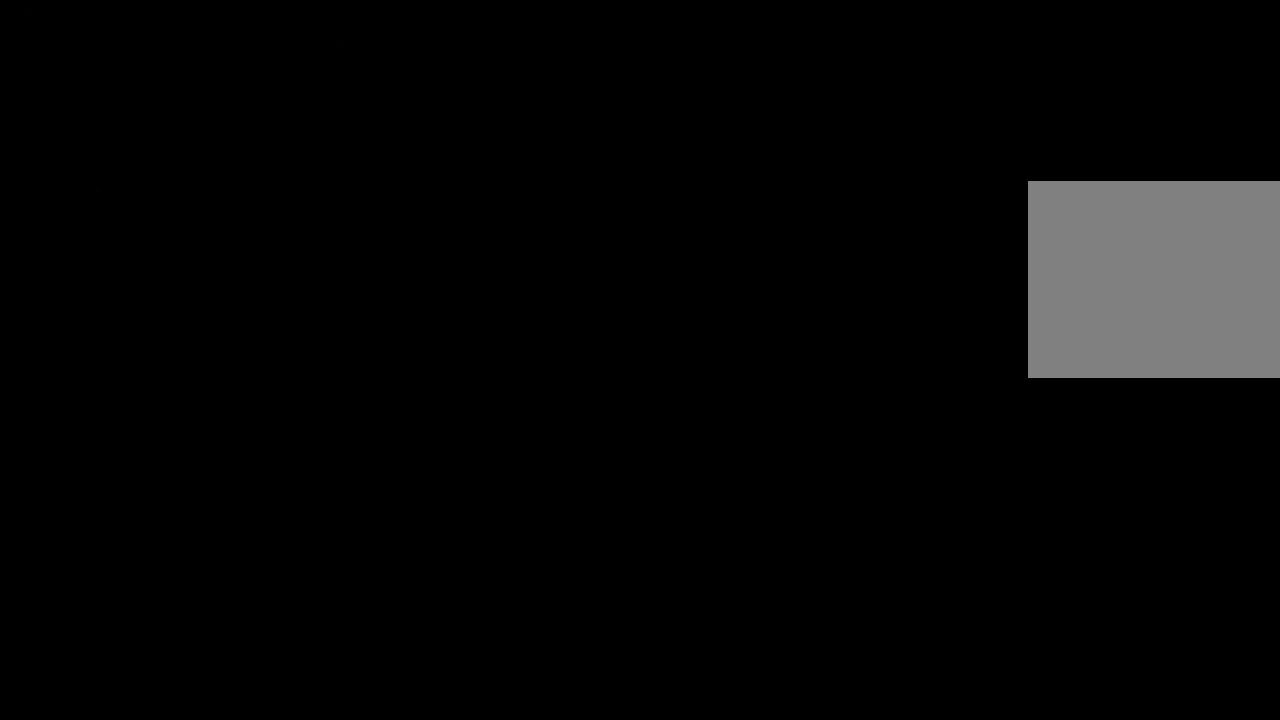
{"dt_ms": 500, "buttons": [], "left_stick": "center", "right_stick": "center", "events": []}
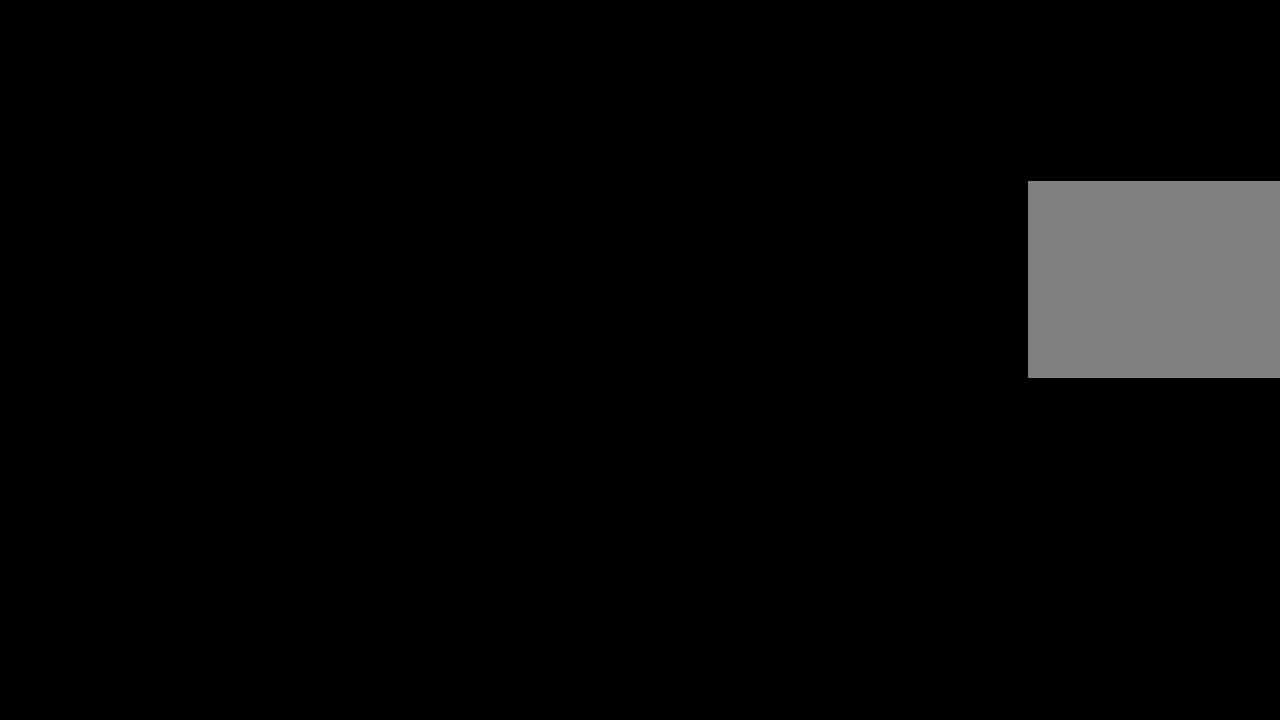
{"dt_ms": 500, "buttons": [], "left_stick": "center", "right_stick": "center", "events": []}
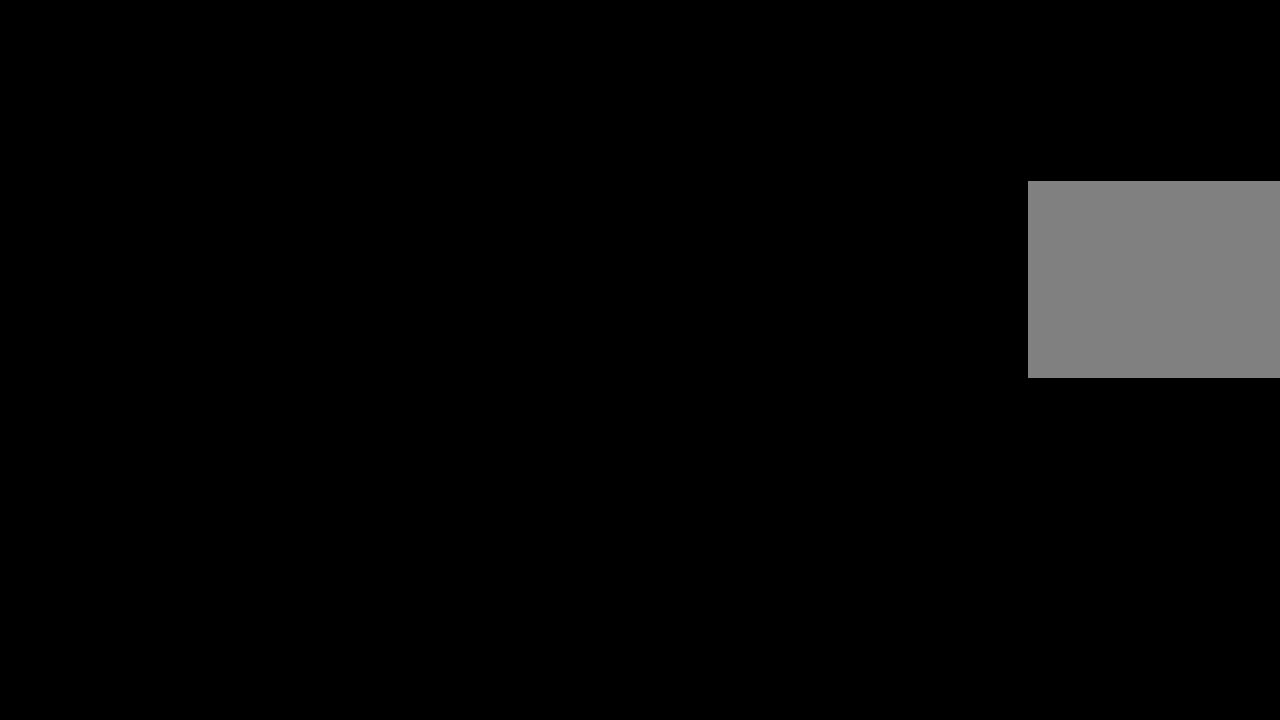
{"dt_ms": 500, "buttons": [], "left_stick": "center", "right_stick": "center", "events": []}
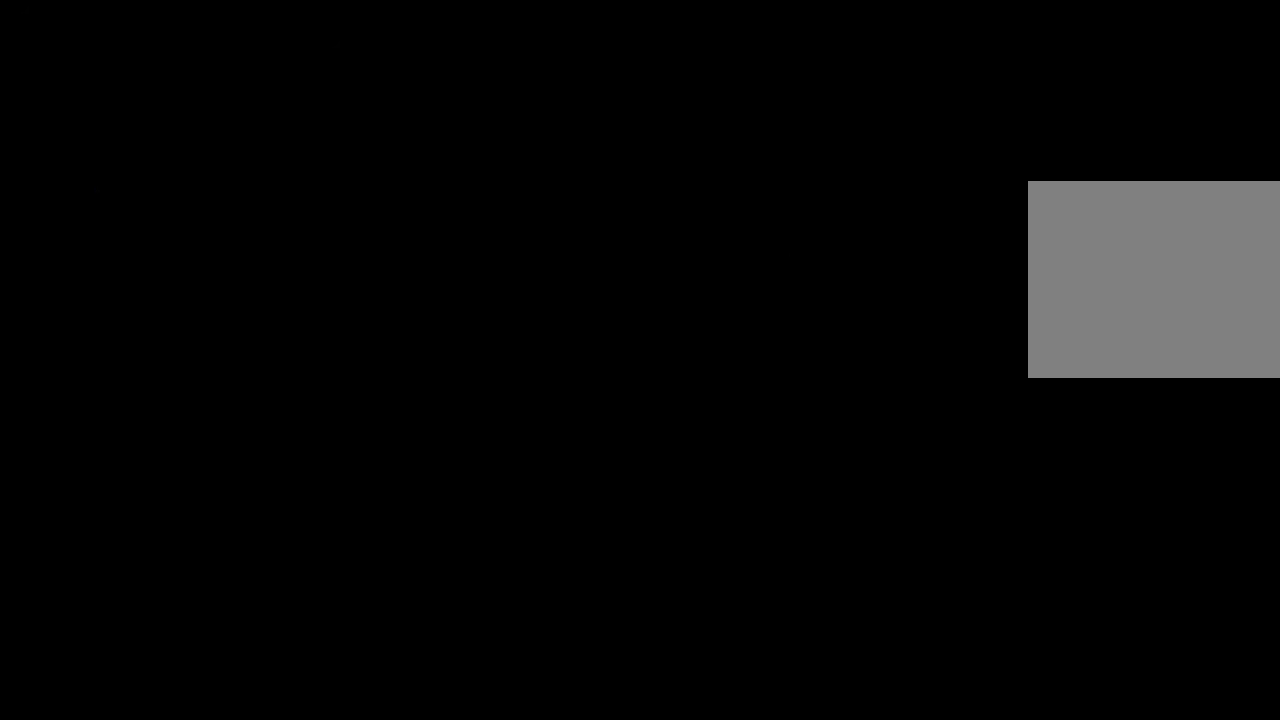
{"dt_ms": 500, "buttons": [], "left_stick": "center", "right_stick": "center", "events": []}
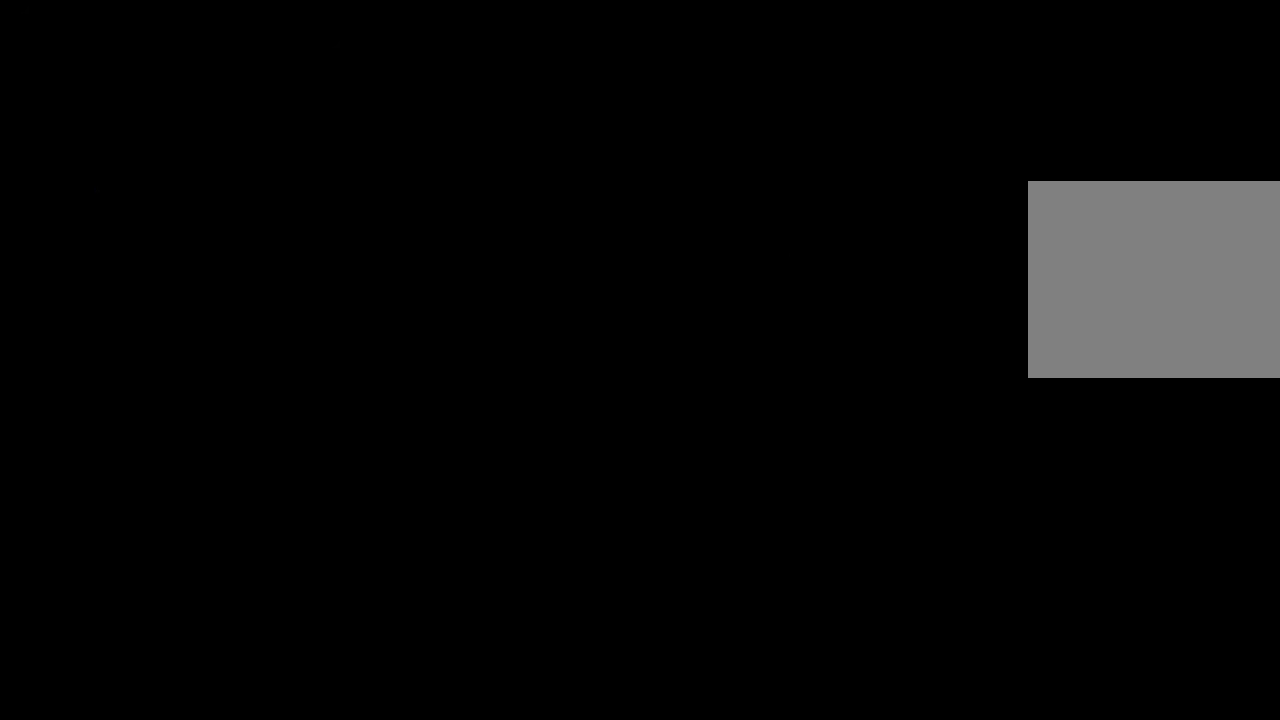
{"dt_ms": 500, "buttons": [], "left_stick": "center", "right_stick": "center", "events": []}
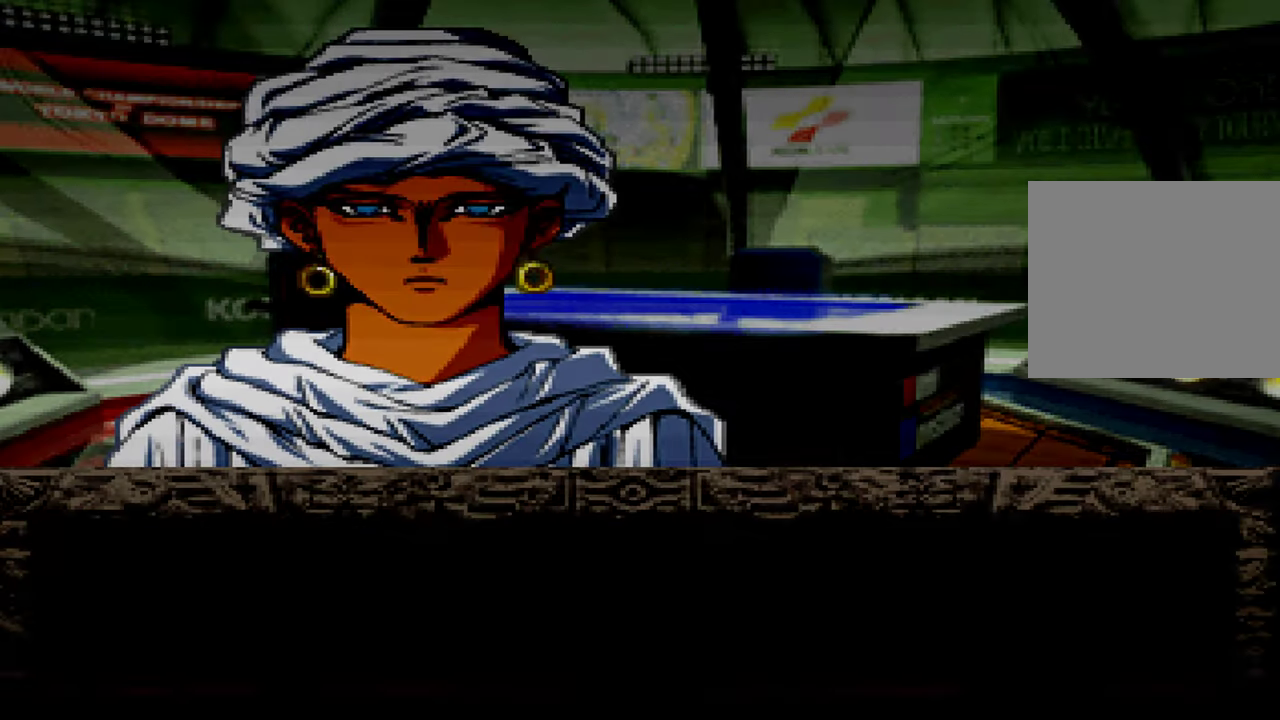
{"dt_ms": 500, "buttons": ["A", "X"], "left_stick": "center", "right_stick": "center", "events": [[434, "A", "down"], [484, "X", "down"]]}
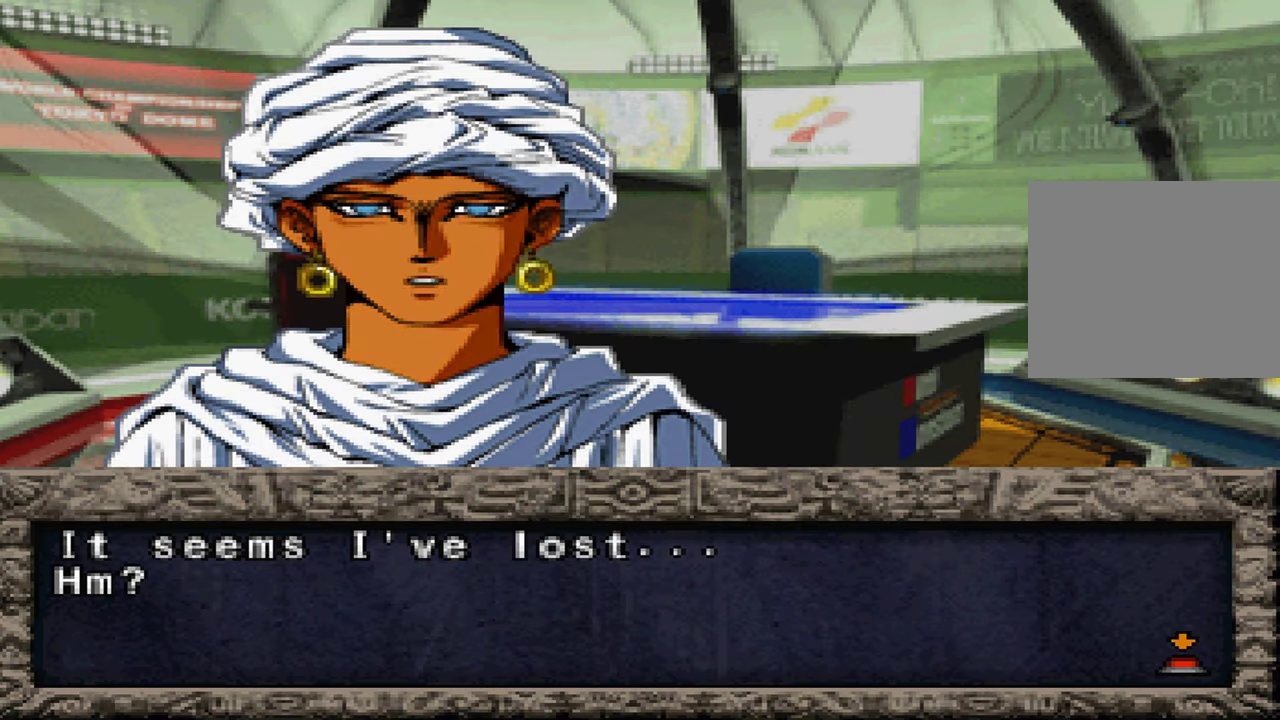
{"dt_ms": 500, "buttons": ["A"], "left_stick": "center", "right_stick": "center", "events": [[50, "A", "up"], [67, "X", "up"], [134, "A", "down"], [184, "X", "down"], [217, "A", "up"], [284, "X", "up"], [300, "A", "down"], [366, "A", "up"], [383, "X", "down"], [466, "X", "up"], [483, "A", "down"]]}
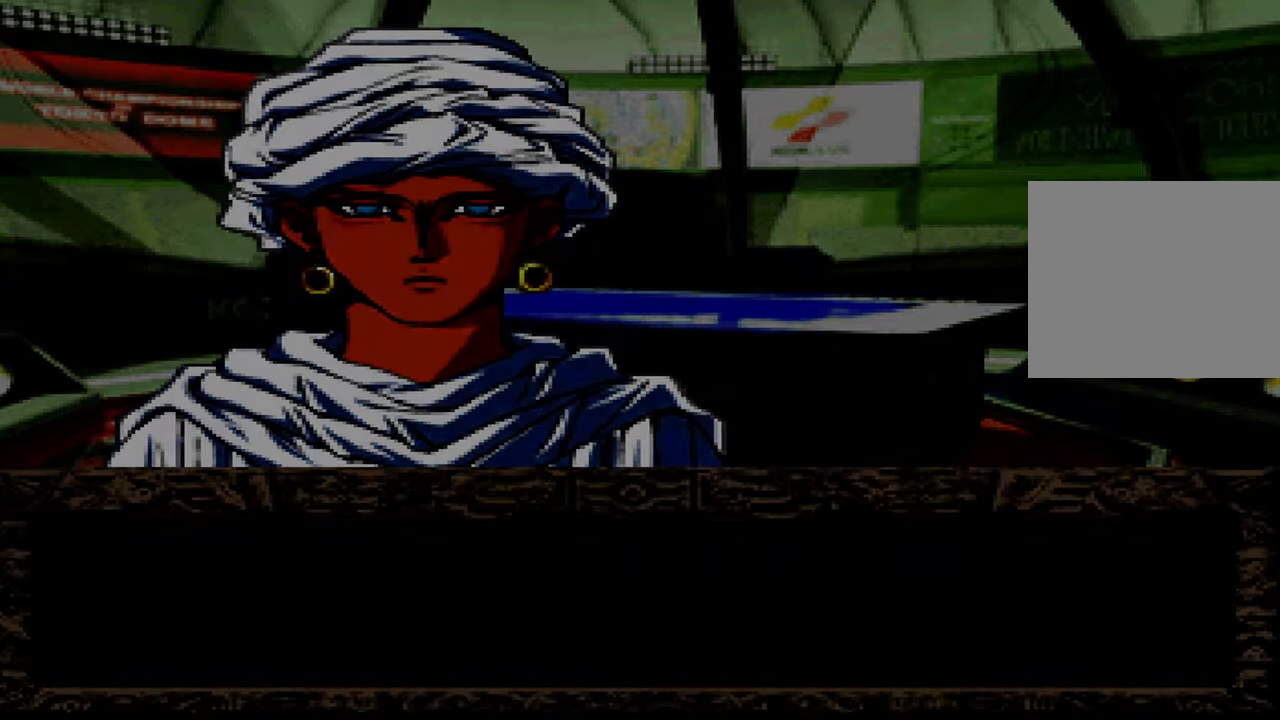
{"dt_ms": 500, "buttons": [], "left_stick": "center", "right_stick": "center", "events": [[33, "A", "up"], [83, "X", "down"], [133, "A", "down"], [166, "X", "up"], [183, "A", "up"]]}
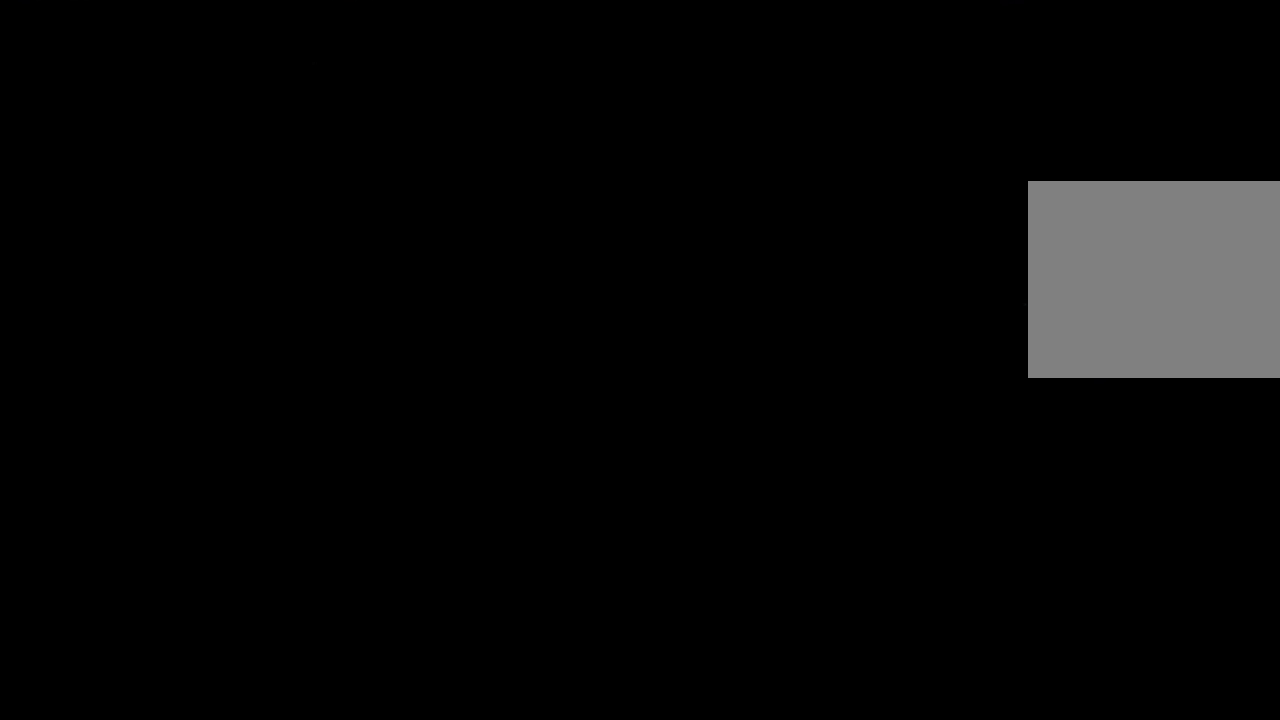
{"dt_ms": 500, "buttons": [], "left_stick": "center", "right_stick": "center", "events": []}